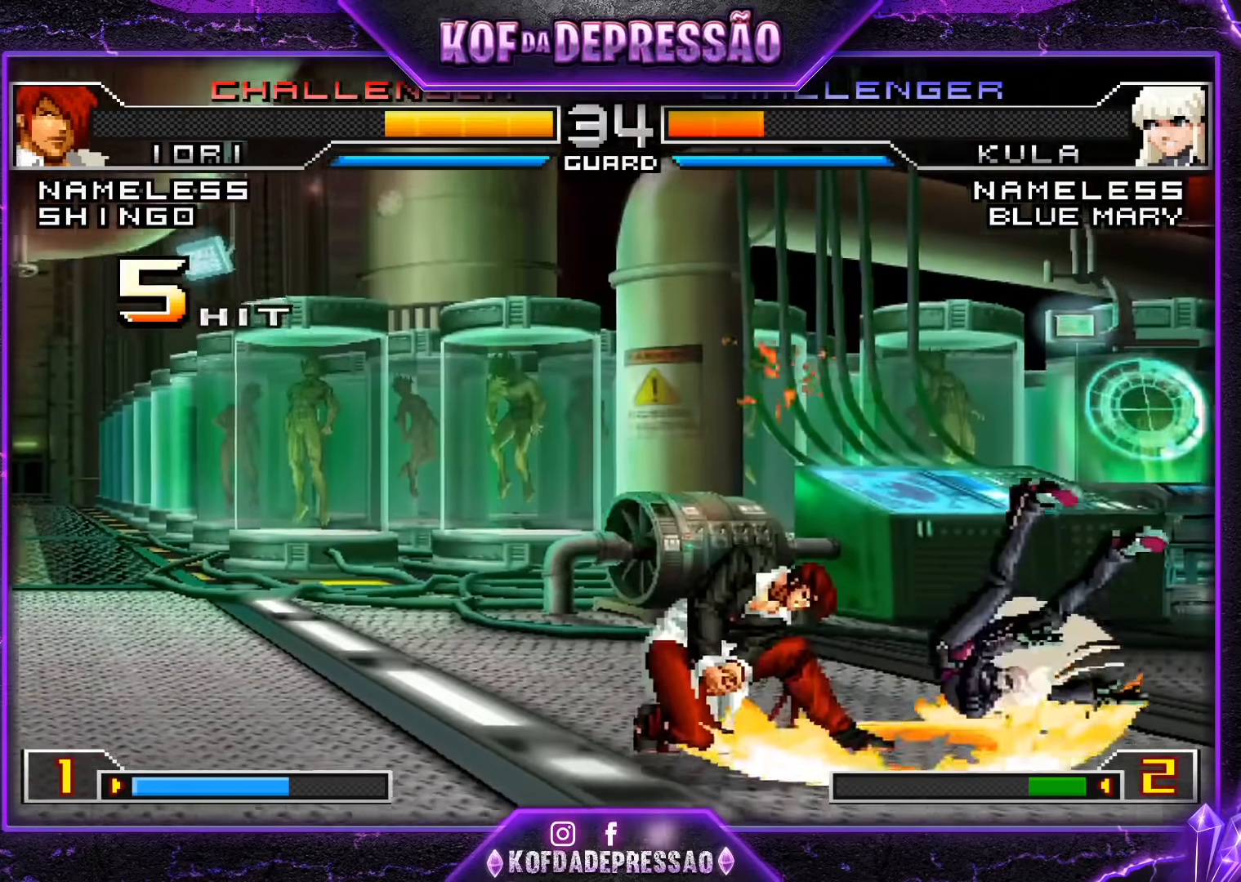
Gameplay with a controller (arcade stick); each line is a JSON object with the inputs held at the frame after it. "events" lists button and stick changes between this image and that frame as [ms after this image, input, new state], when the widget could be followed in between. Not read: L3 R3.
{"buttons": [], "left_stick": "right", "events": [[418, "left_stick", "right"]]}
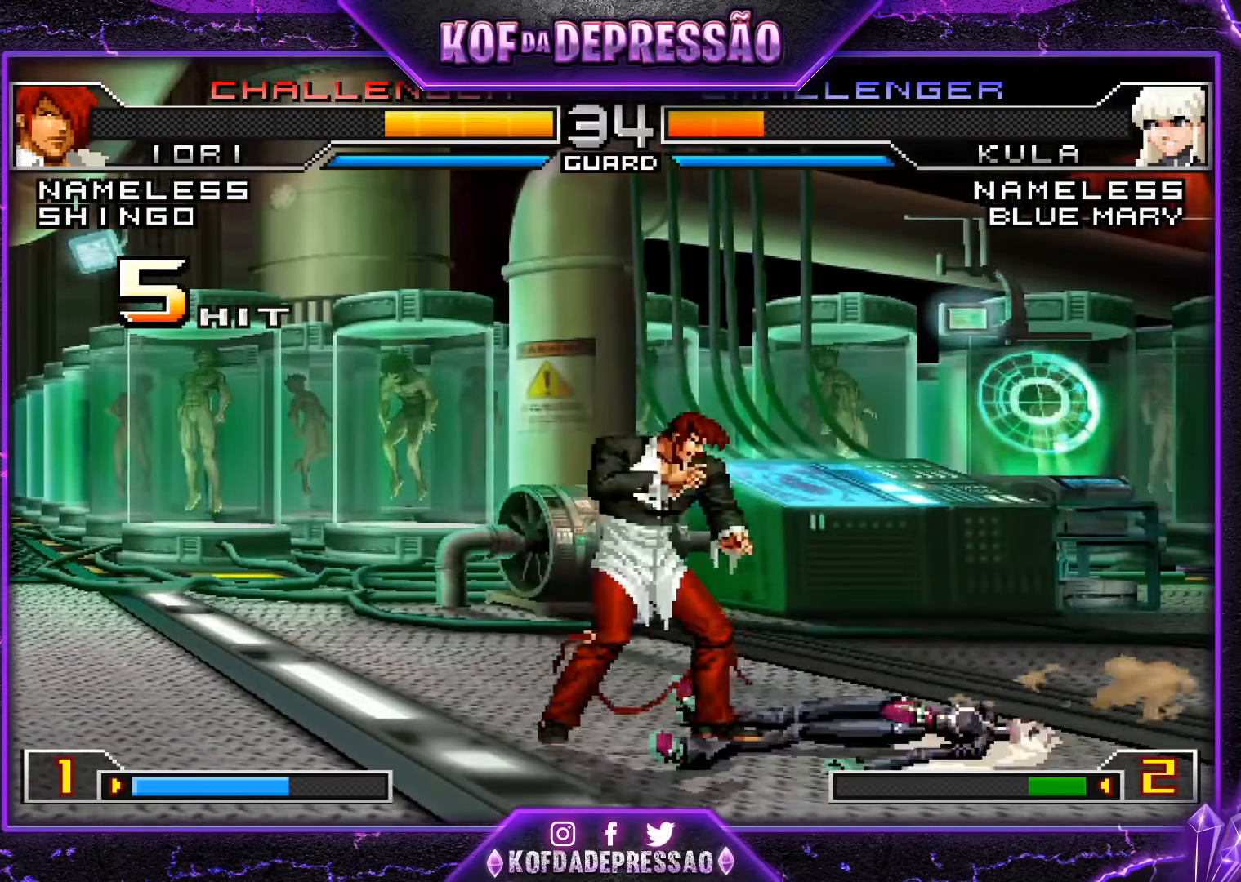
{"buttons": [], "left_stick": "left", "events": [[33, "left_stick", "center"], [217, "CROSS", "down"], [217, "R1", "down"], [284, "CROSS", "up"], [284, "R1", "up"], [300, "left_stick", "left"]]}
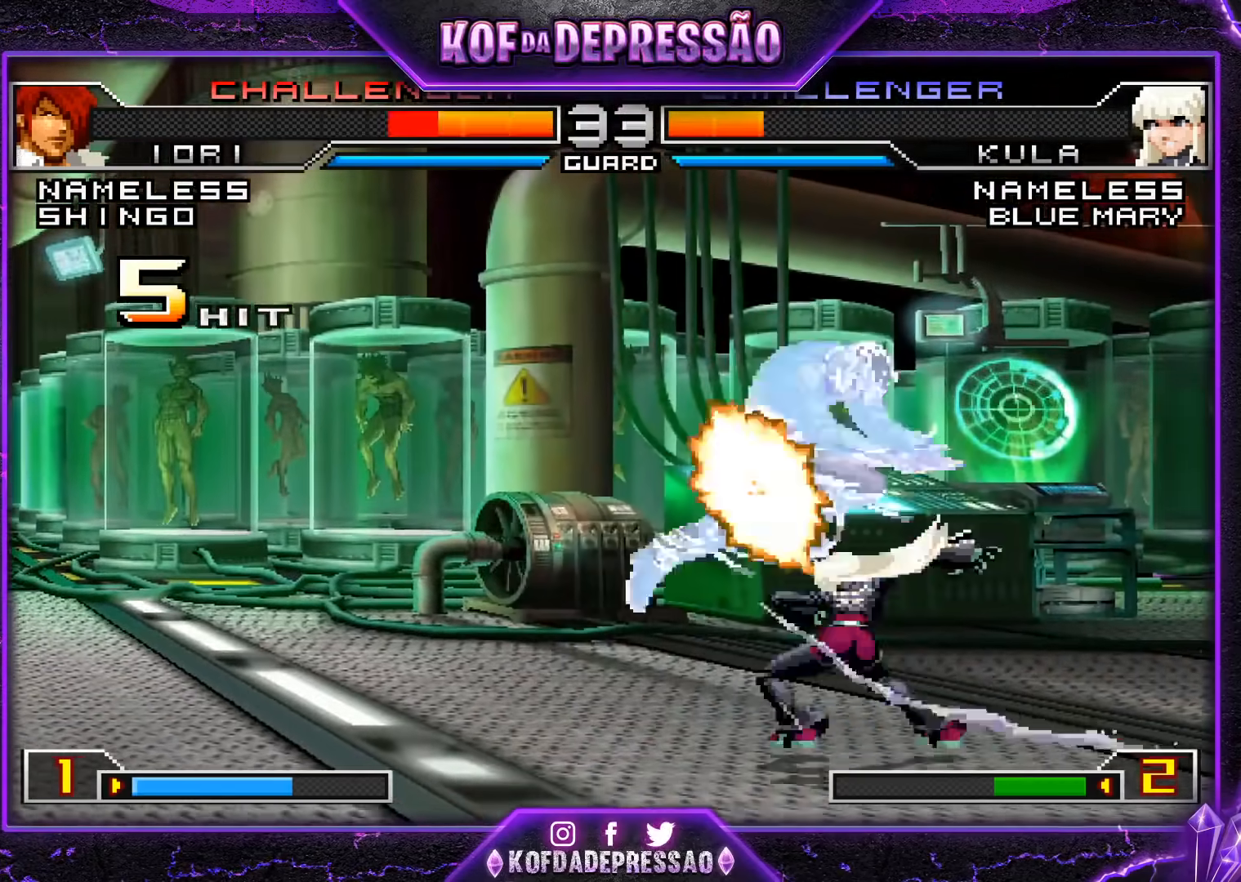
{"buttons": [], "left_stick": "center", "events": [[117, "left_stick", "center"], [167, "CROSS", "down"], [167, "R1", "down"], [217, "CROSS", "up"], [234, "R1", "up"]]}
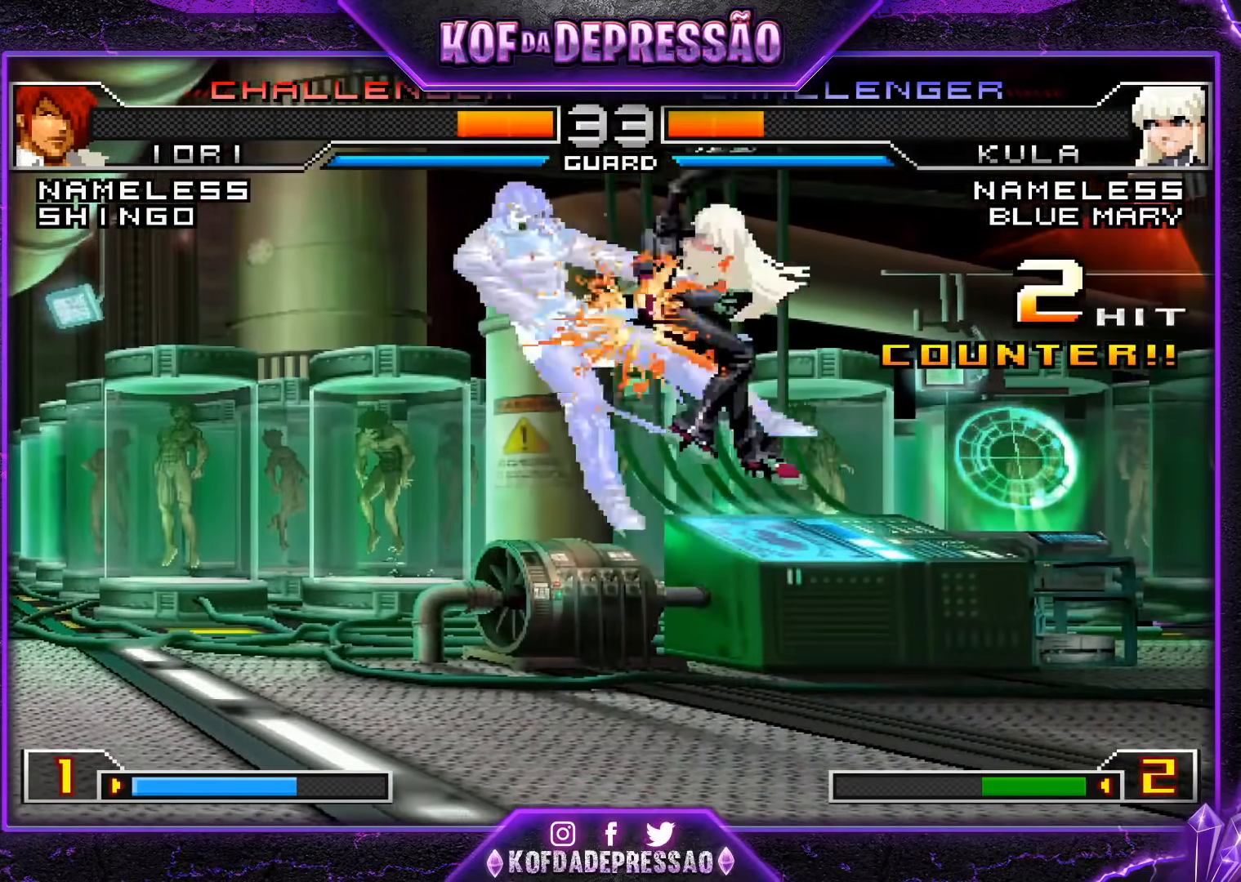
{"buttons": [], "left_stick": "center", "events": []}
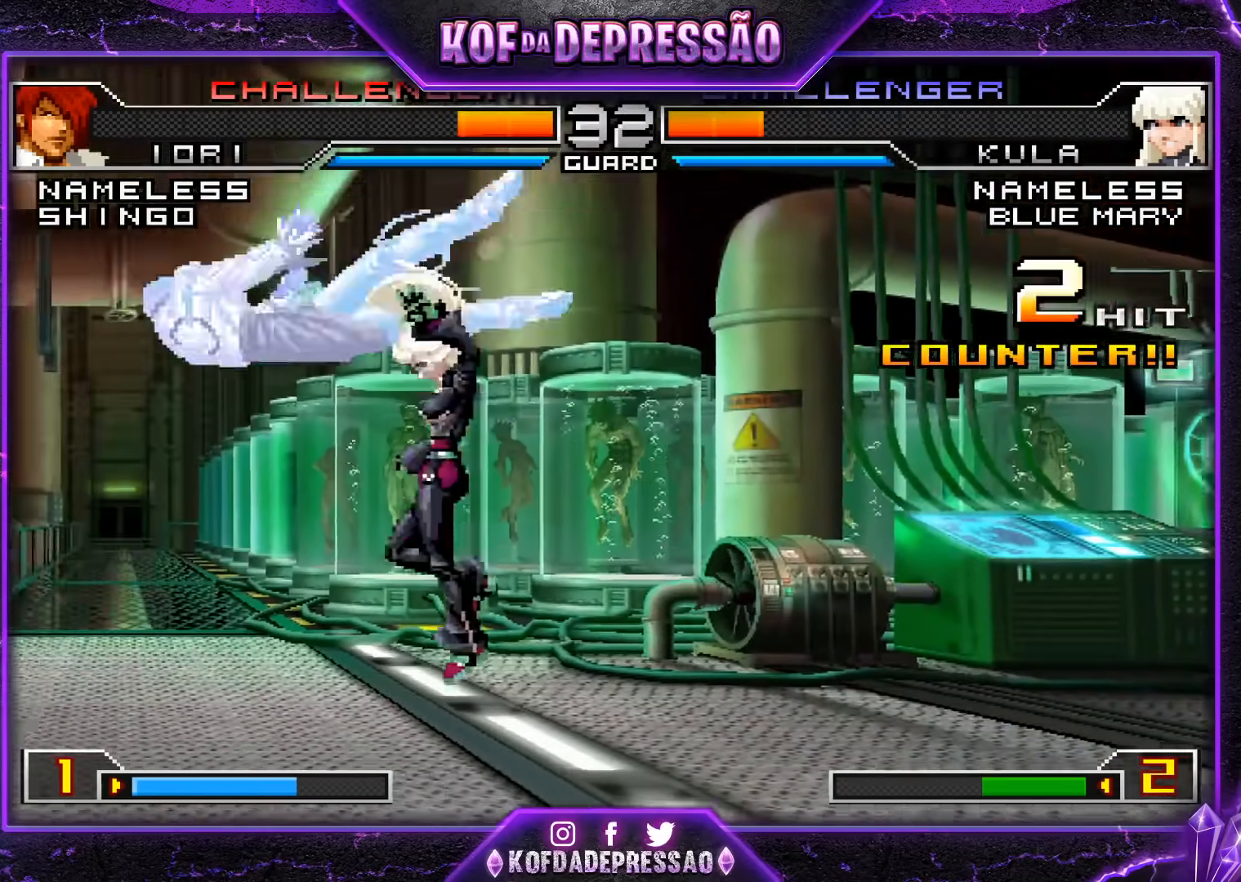
{"buttons": [], "left_stick": "up-right", "events": [[51, "SQUARE", "down"], [51, "TRIANGLE", "down"], [151, "SQUARE", "up"], [151, "TRIANGLE", "up"], [384, "left_stick", "down-right"], [484, "left_stick", "up-right"]]}
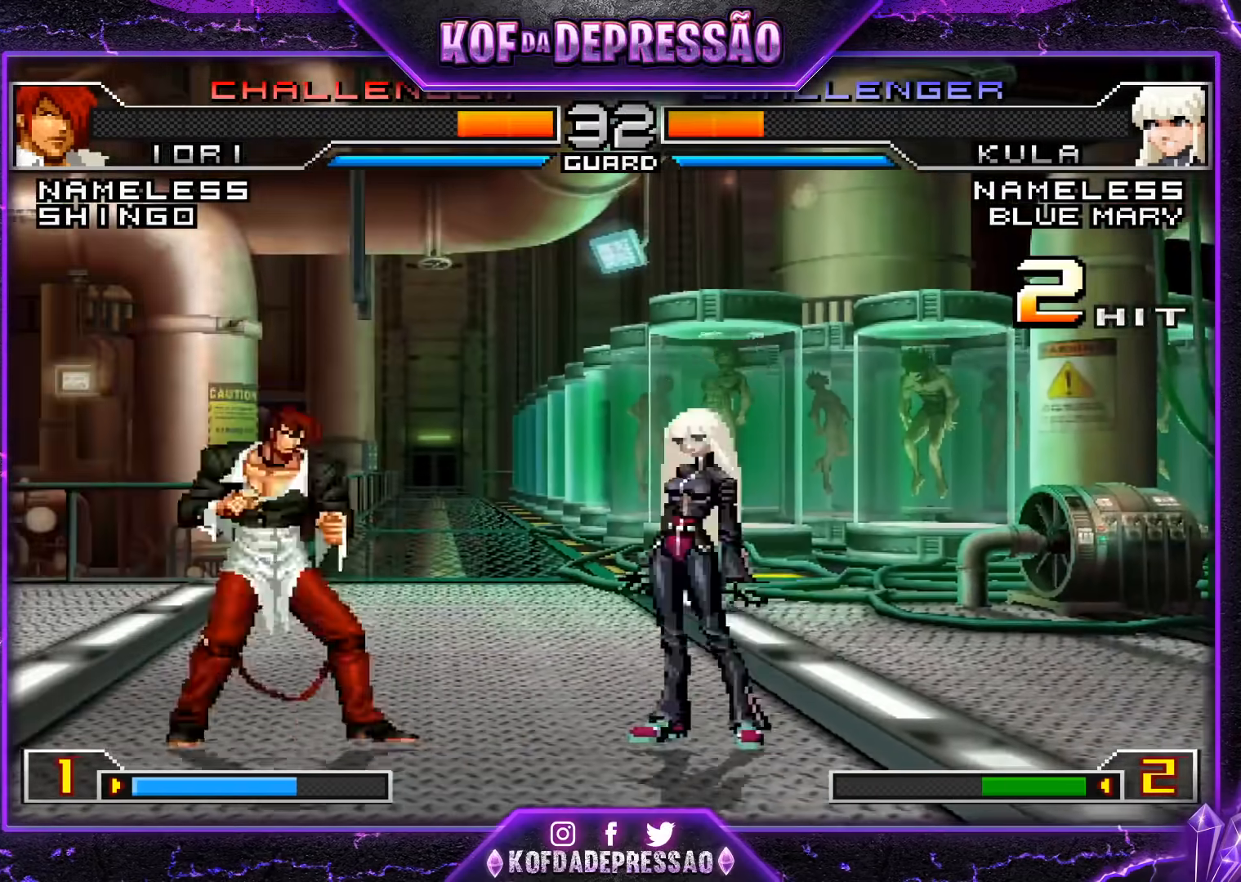
{"buttons": [], "left_stick": "right", "events": [[150, "left_stick", "right"], [384, "TRIANGLE", "down"], [500, "TRIANGLE", "up"]]}
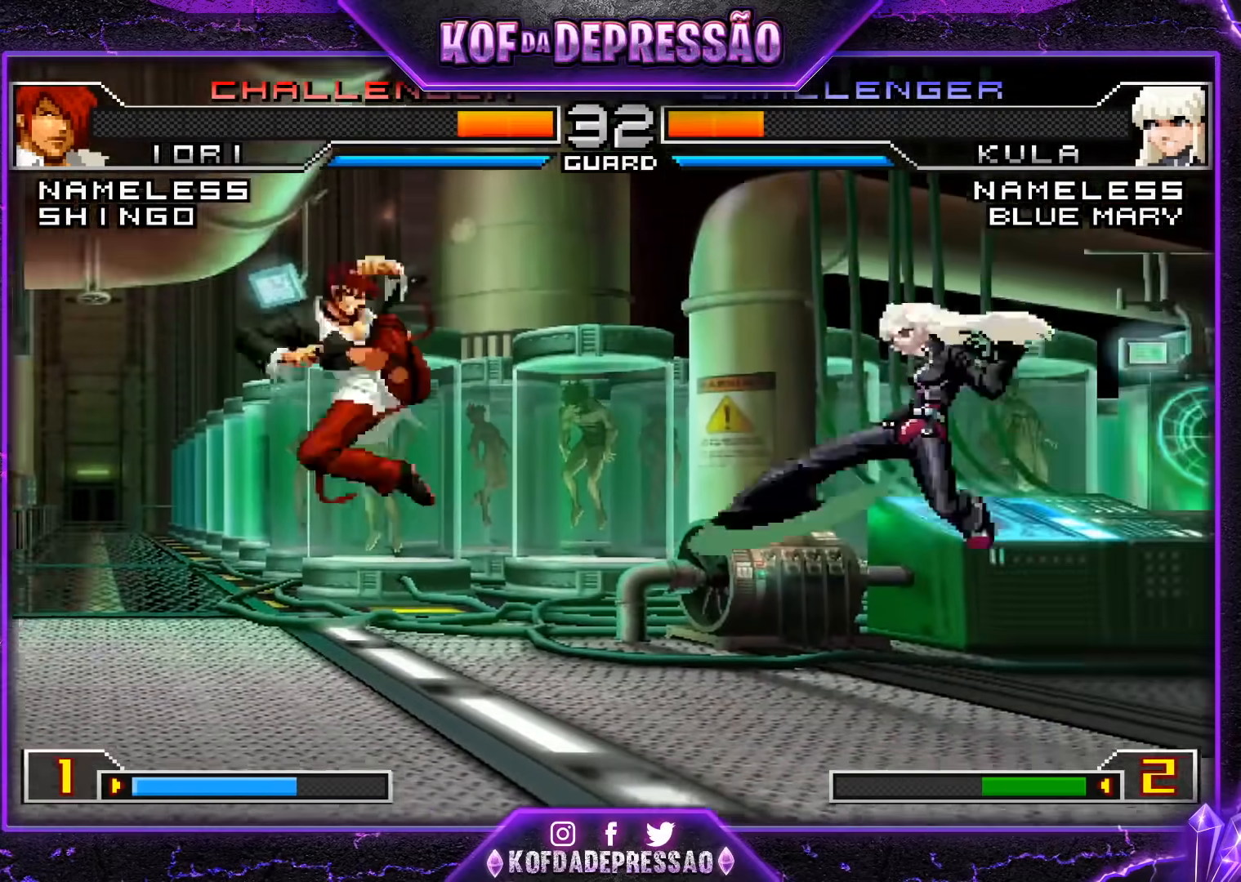
{"buttons": [], "left_stick": "down-left", "events": [[17, "left_stick", "center"], [84, "left_stick", "left"], [151, "left_stick", "down-left"]]}
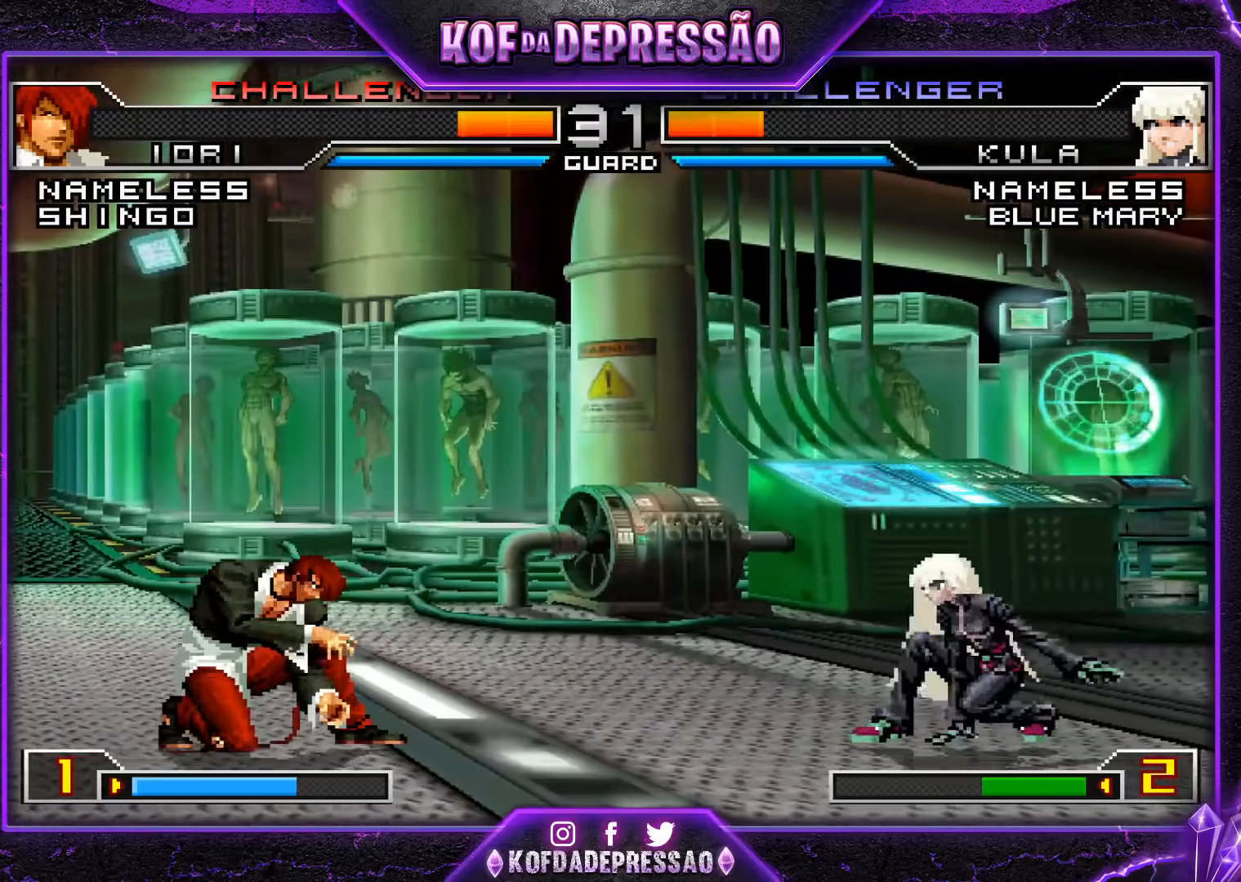
{"buttons": [], "left_stick": "right", "events": [[133, "left_stick", "center"], [200, "left_stick", "left"], [250, "TRIANGLE", "down"], [384, "TRIANGLE", "up"], [417, "left_stick", "center"], [467, "left_stick", "right"]]}